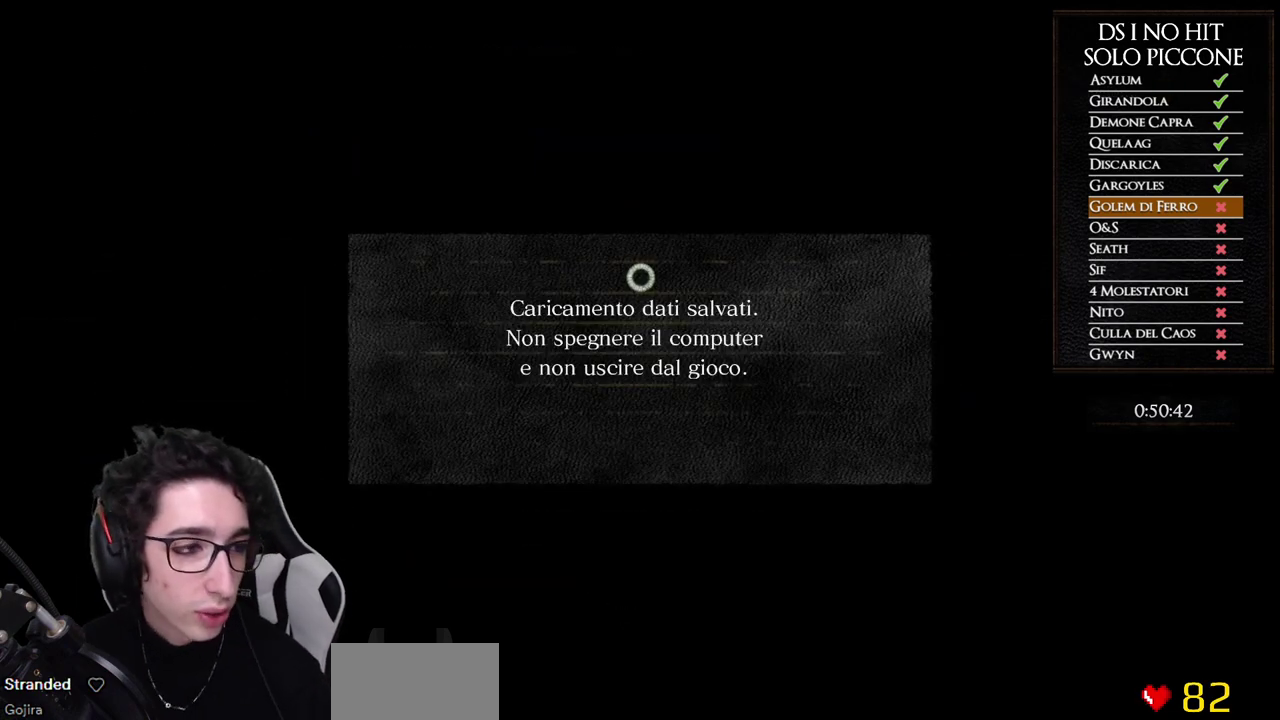
Gameplay with a controller (Xbox layout); each line is a JSON object with the inputs held at the frame after it. "events" lists button and stick changes between this image and that frame as [ms after this image, input, new state], when the widget could be followed in between. Not read: L1 L2 R1 R2.
{"buttons": [], "left_stick": "center", "right_stick": "center", "events": []}
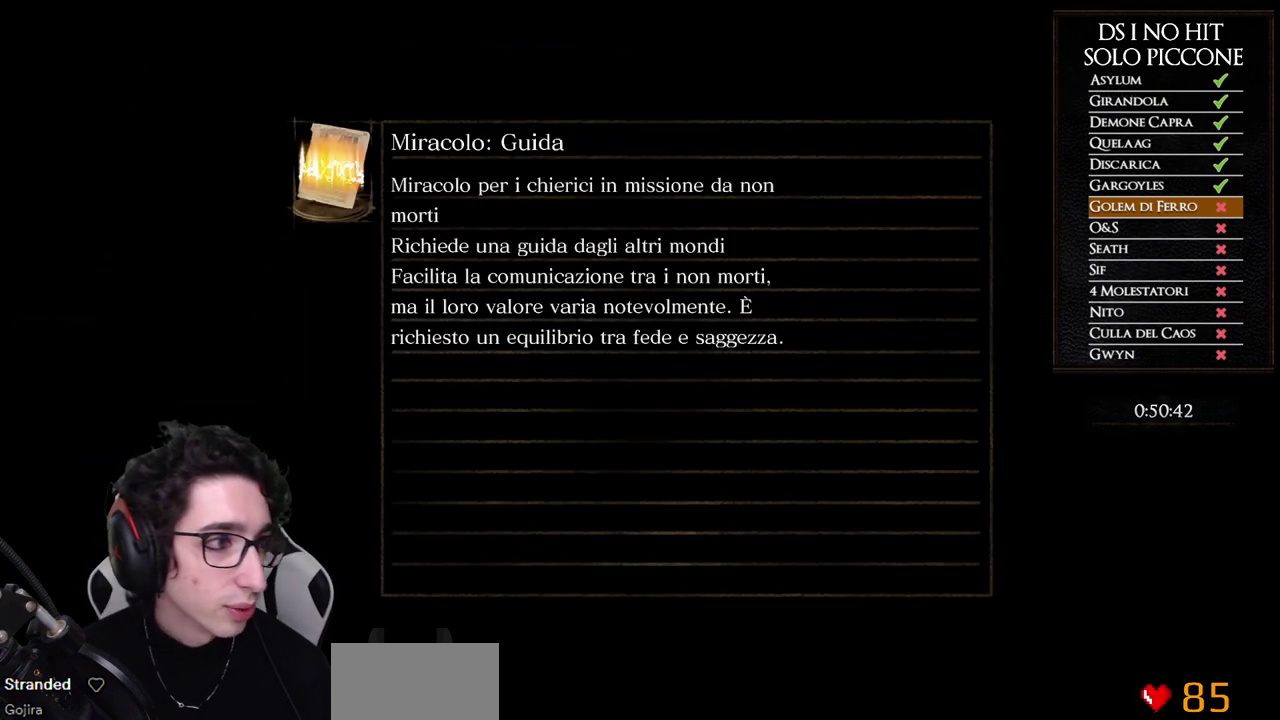
{"buttons": [], "left_stick": "center", "right_stick": "center", "events": []}
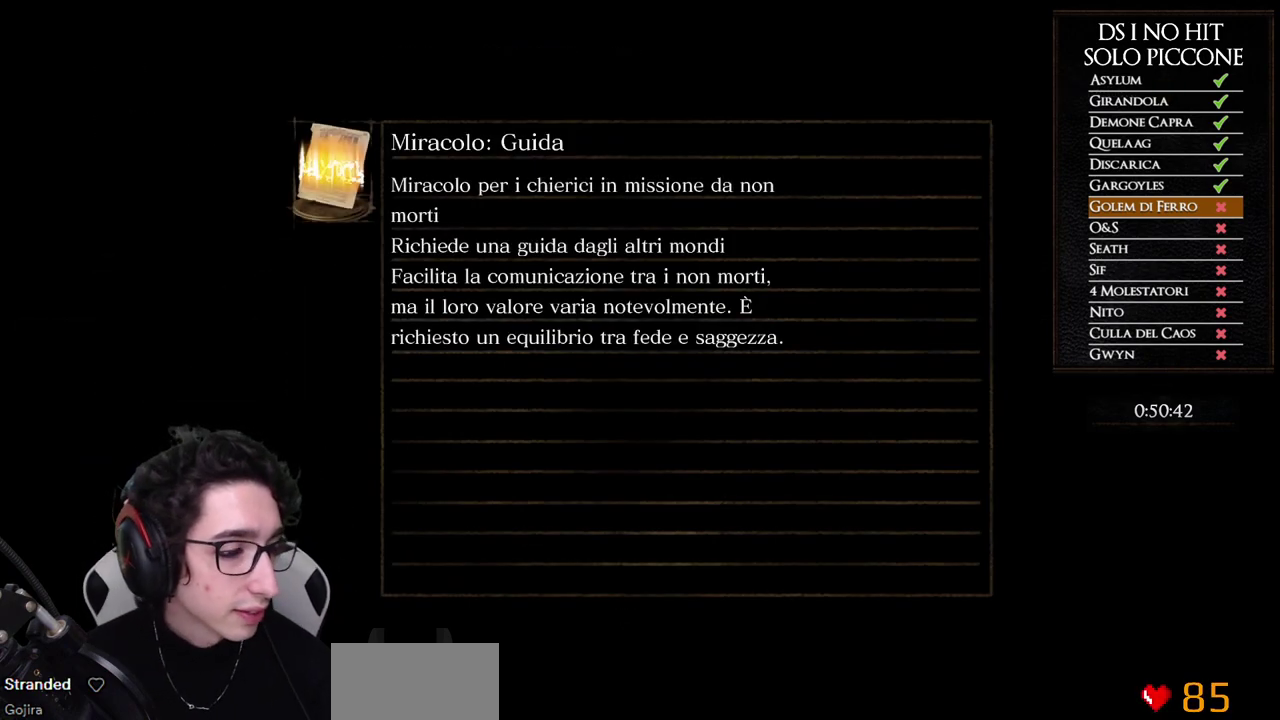
{"buttons": [], "left_stick": "center", "right_stick": "center", "events": []}
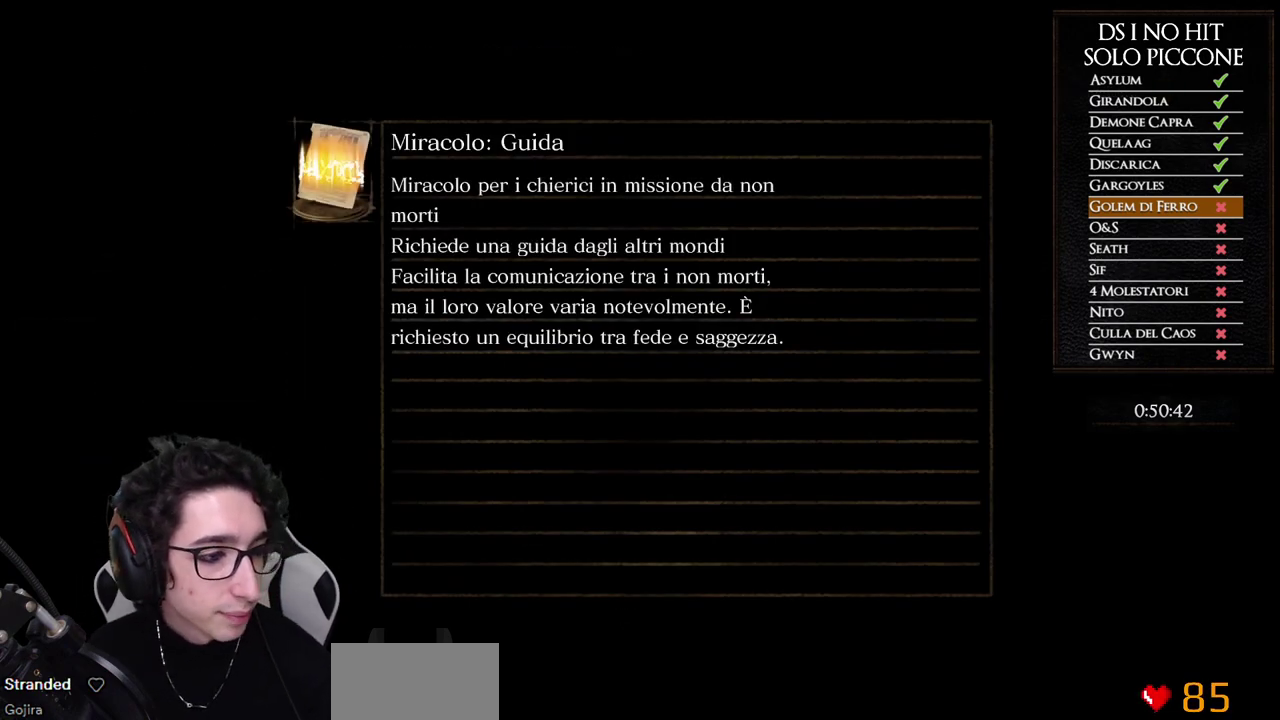
{"buttons": [], "left_stick": "center", "right_stick": "center", "events": []}
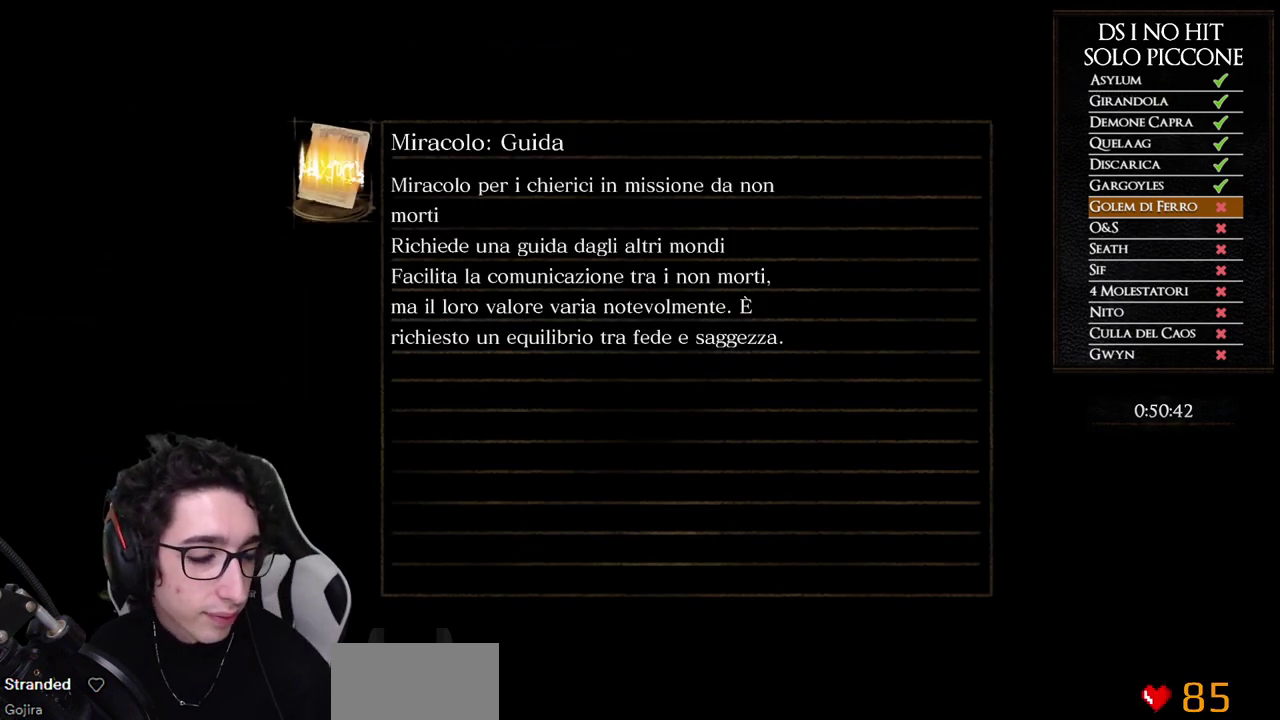
{"buttons": [], "left_stick": "center", "right_stick": "center", "events": []}
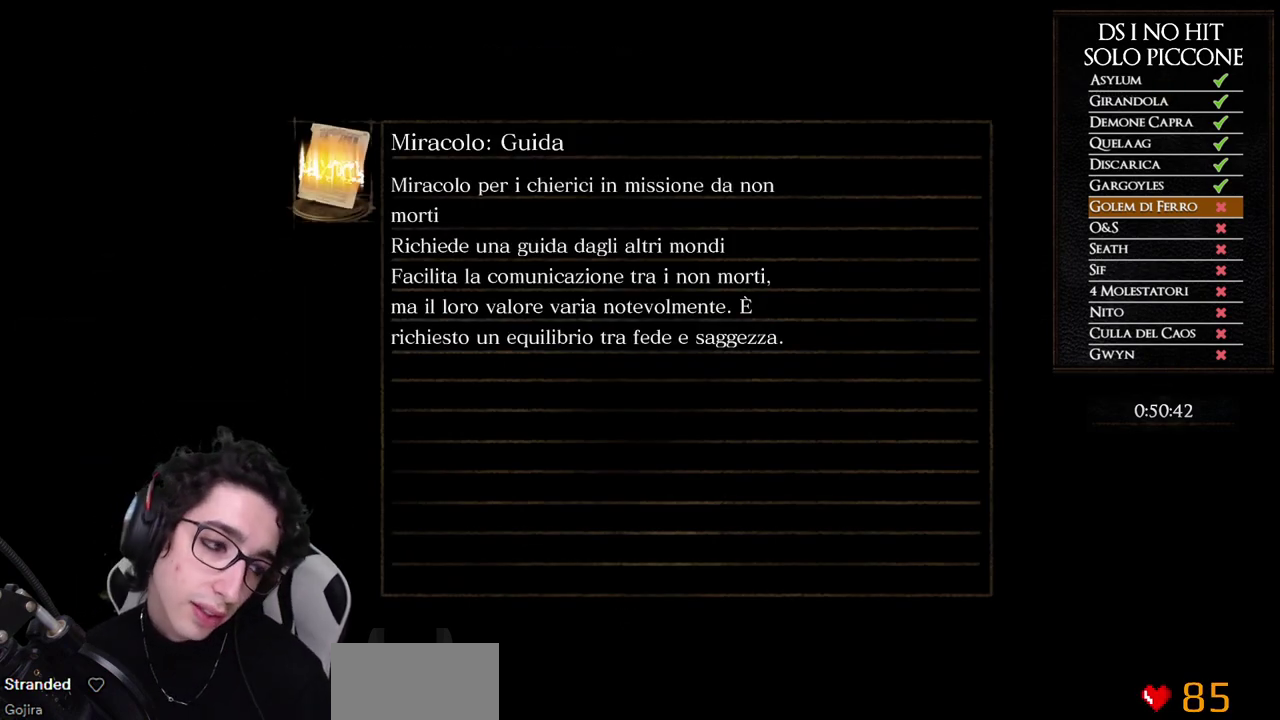
{"buttons": [], "left_stick": "center", "right_stick": "center", "events": []}
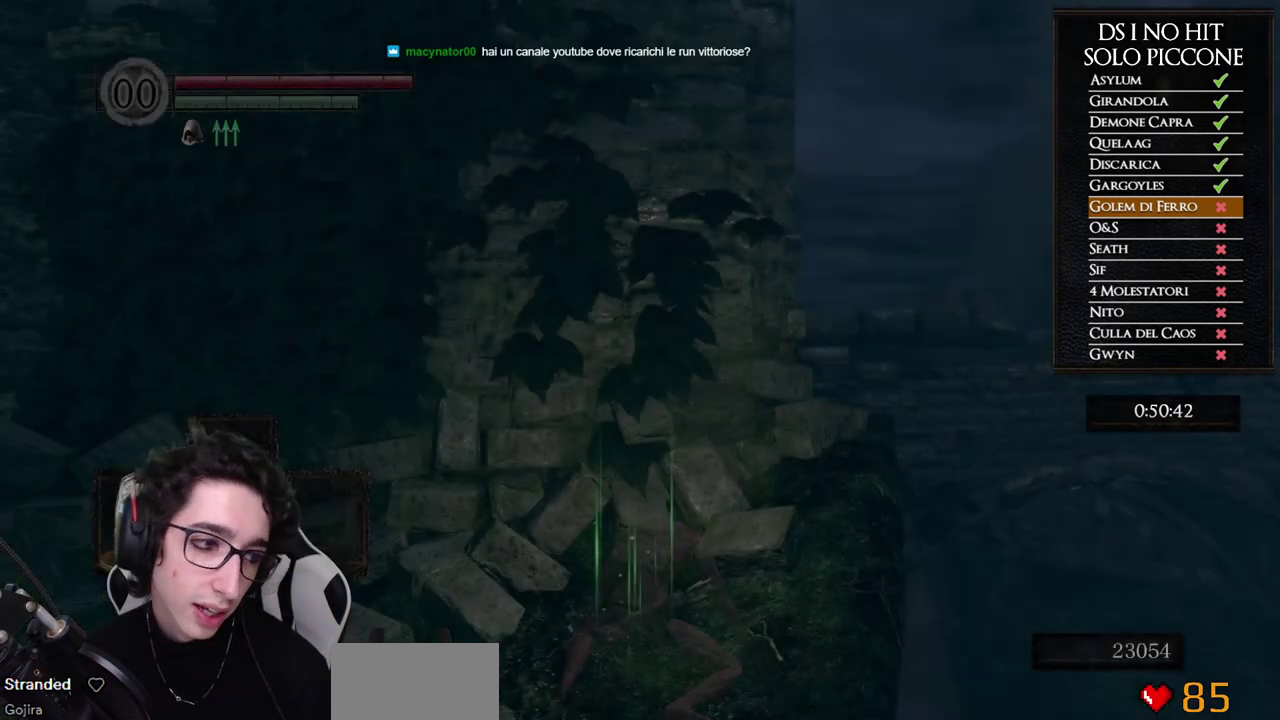
{"buttons": [], "left_stick": "center", "right_stick": "down-left", "events": [[383, "right_stick", "down-left"]]}
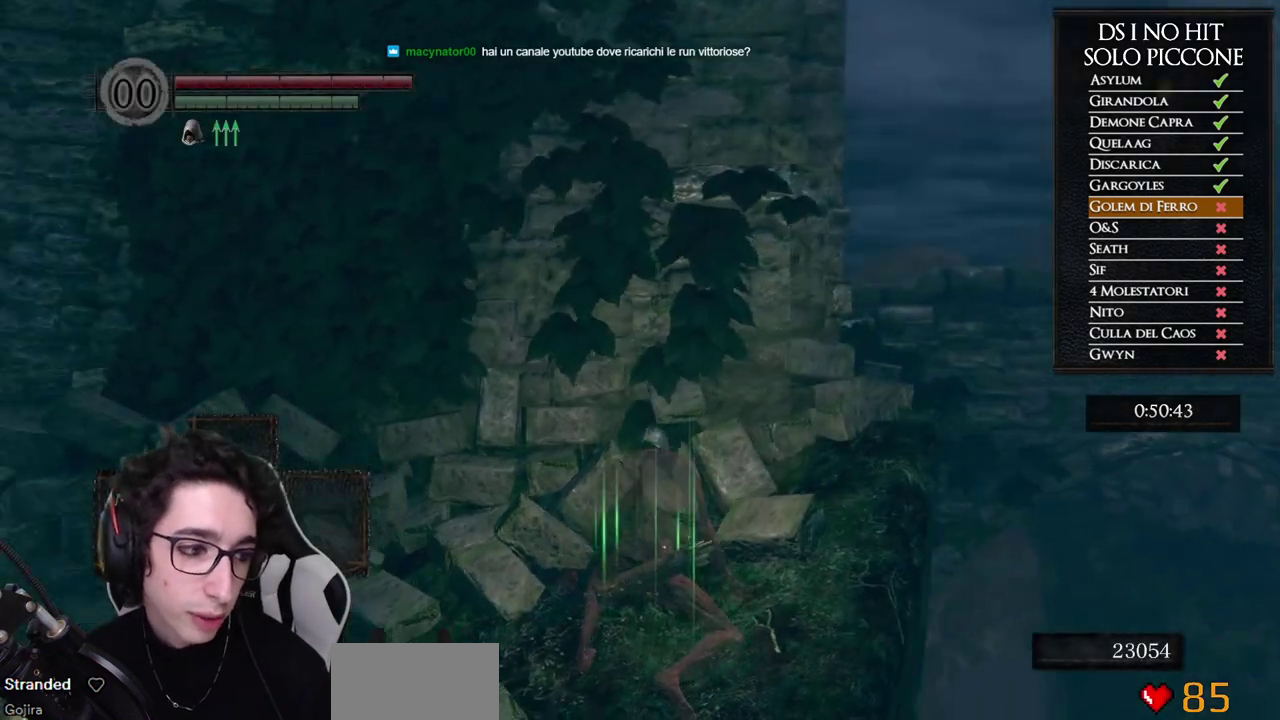
{"buttons": [], "left_stick": "center", "right_stick": "center", "events": [[450, "right_stick", "center"]]}
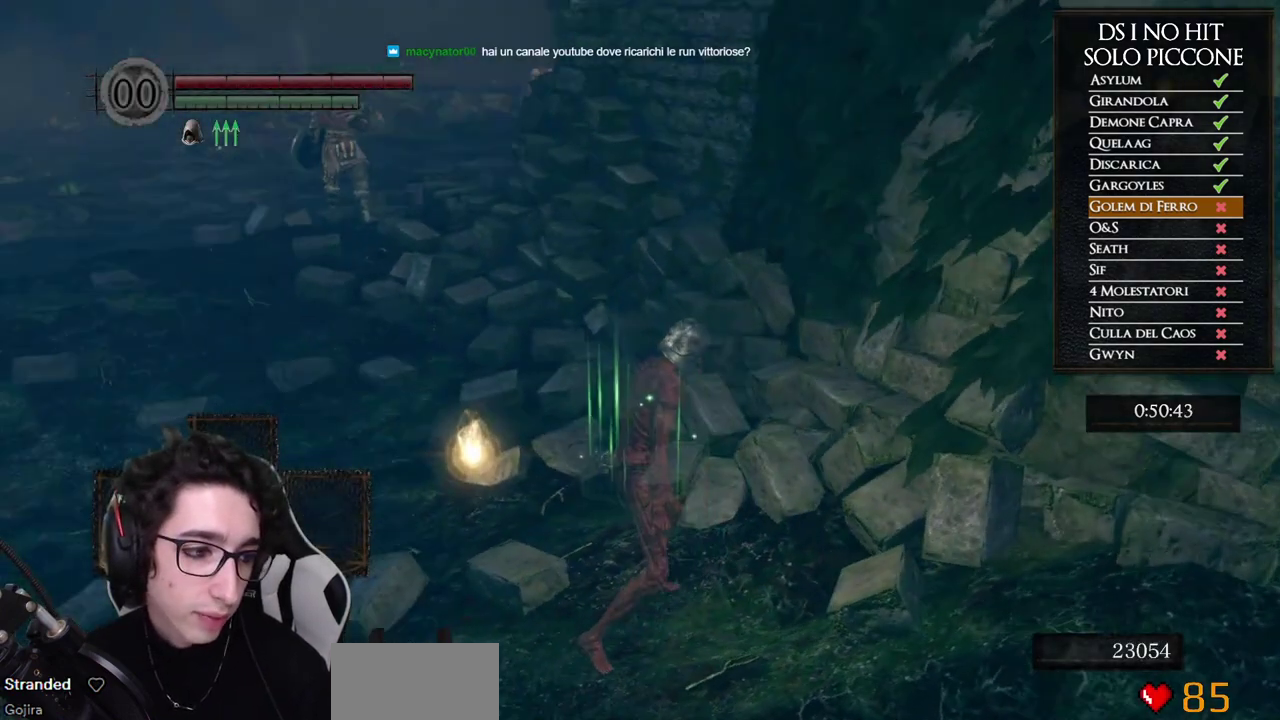
{"buttons": [], "left_stick": "center", "right_stick": "center", "events": [[200, "right_stick", "down-left"], [333, "right_stick", "center"]]}
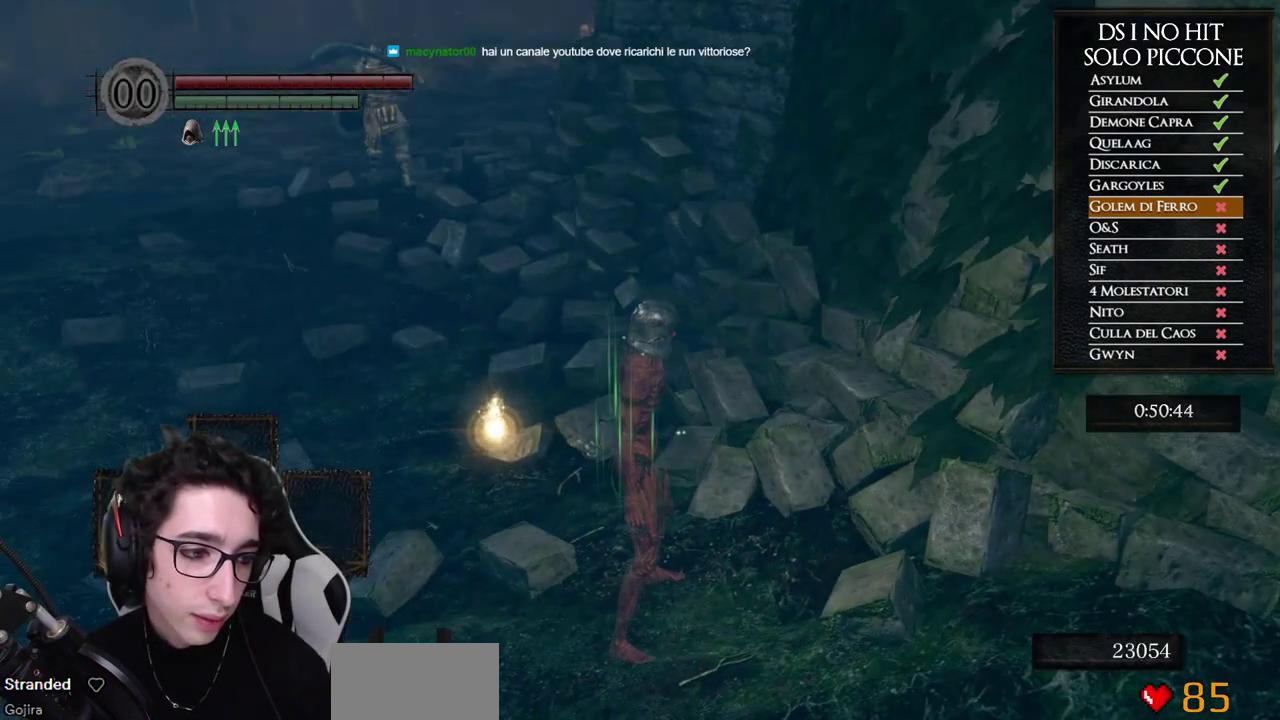
{"buttons": [], "left_stick": "center", "right_stick": "center", "events": []}
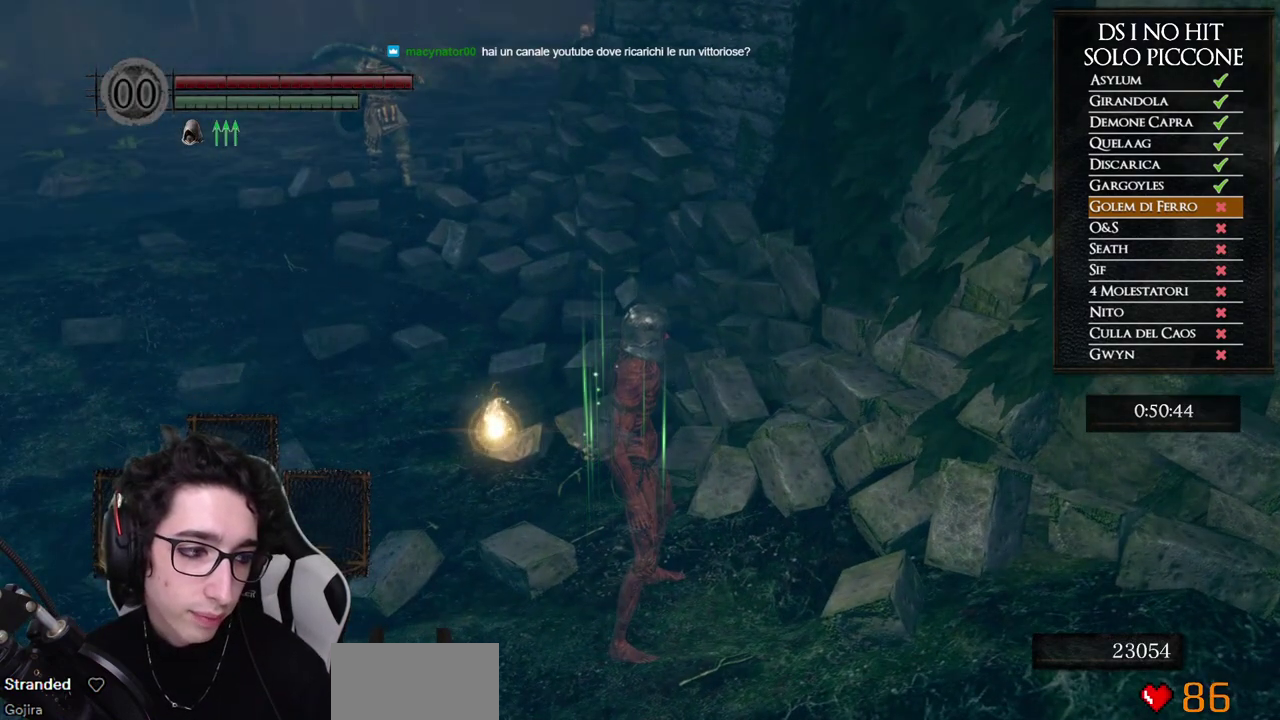
{"buttons": [], "left_stick": "center", "right_stick": "center", "events": []}
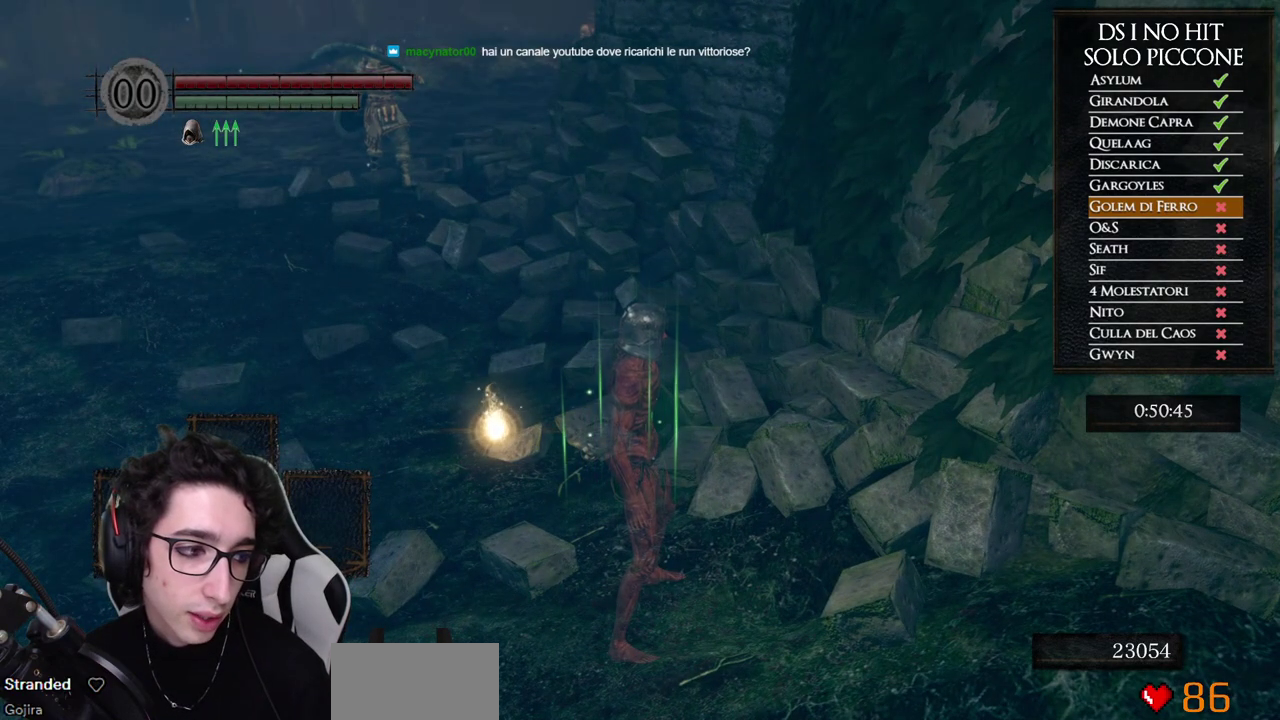
{"buttons": [], "left_stick": "center", "right_stick": "center", "events": [[100, "right_stick", "left"], [417, "right_stick", "center"]]}
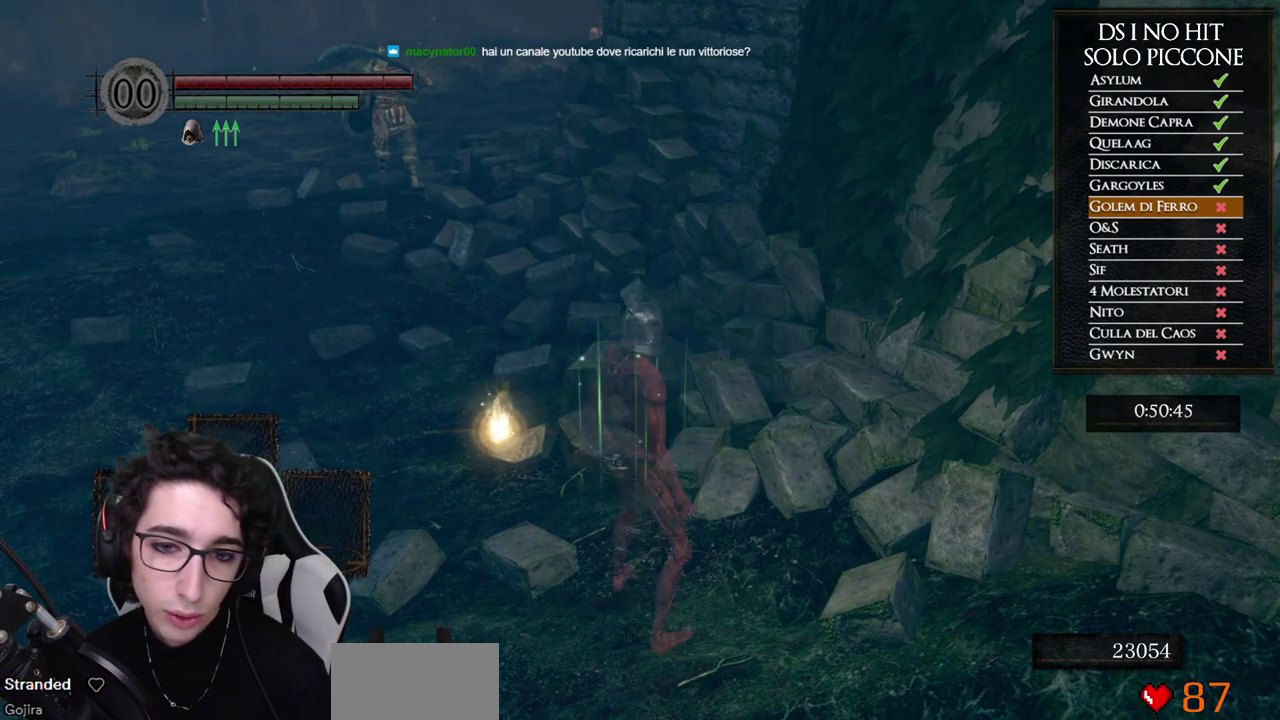
{"buttons": ["A"], "left_stick": "up-left", "right_stick": "center", "events": [[67, "left_stick", "up"], [133, "left_stick", "up-left"], [283, "right_stick", "up-left"], [400, "right_stick", "center"], [467, "A", "down"]]}
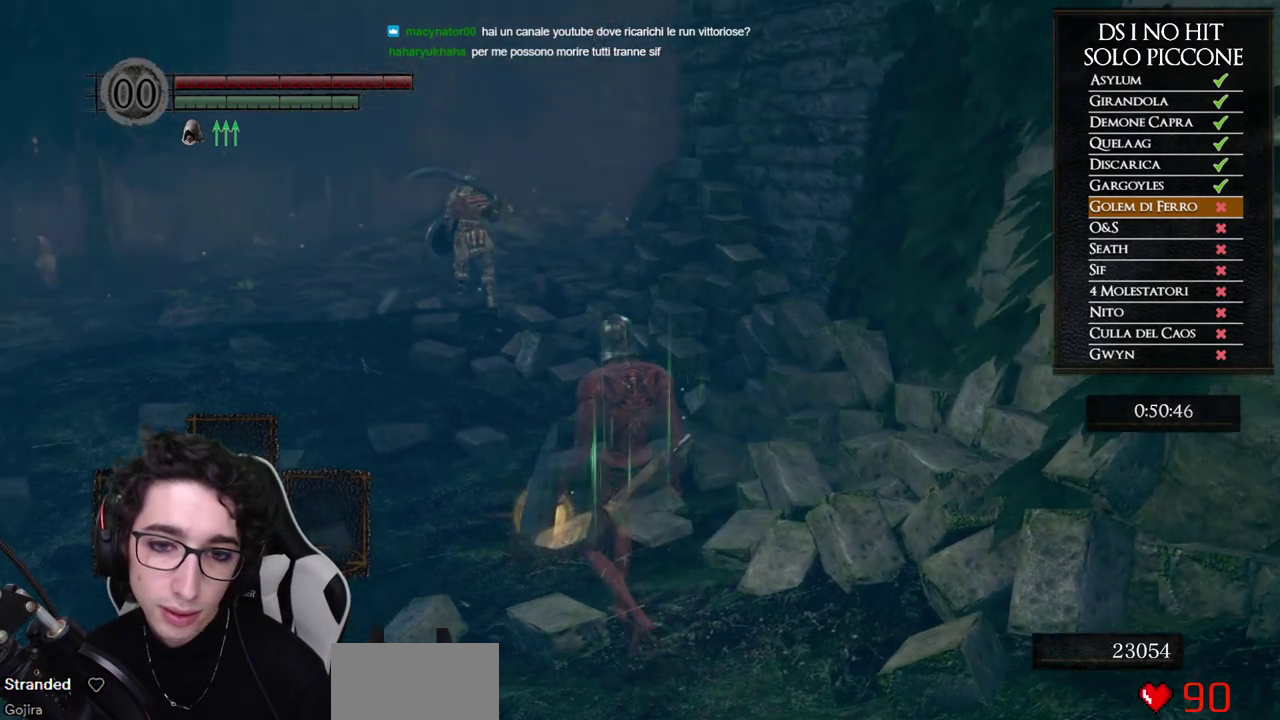
{"buttons": [], "left_stick": "center", "right_stick": "center", "events": [[17, "A", "up"], [117, "A", "down"], [183, "A", "up"], [250, "left_stick", "up"], [267, "A", "down"], [333, "A", "up"], [367, "left_stick", "center"], [417, "A", "down"], [483, "A", "up"]]}
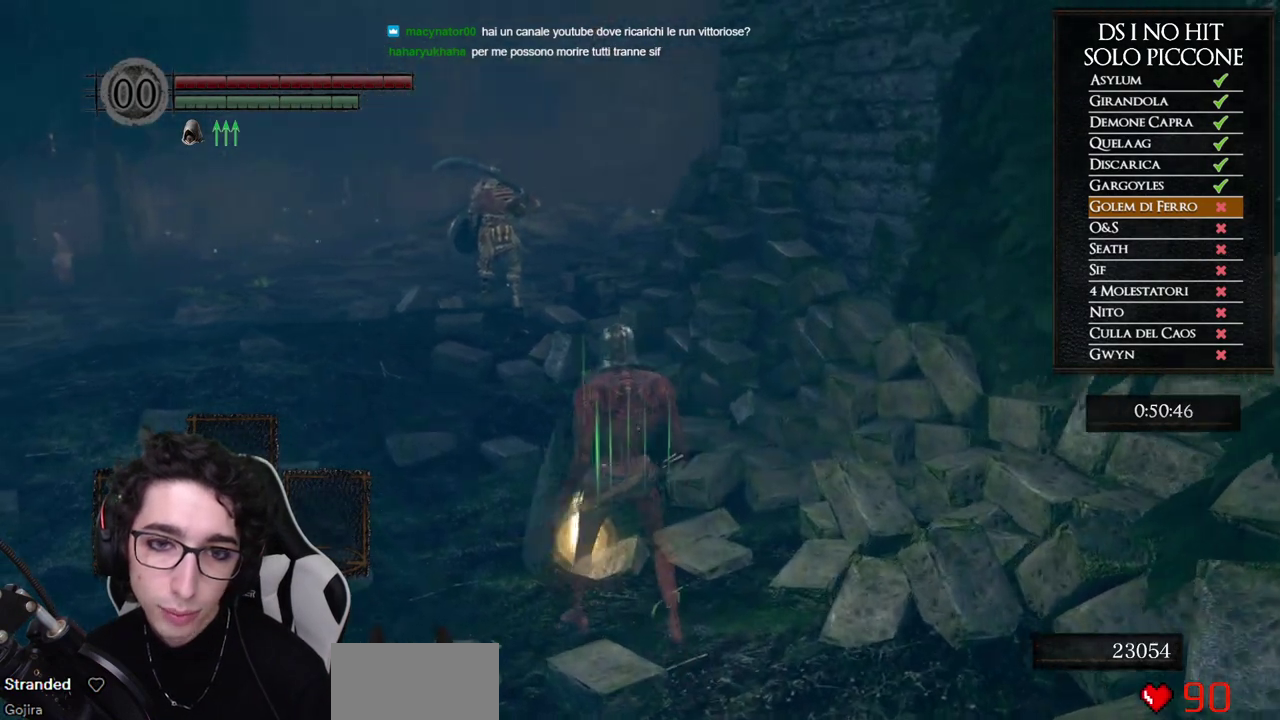
{"buttons": [], "left_stick": "up", "right_stick": "center", "events": [[67, "A", "down"], [150, "A", "up"], [217, "A", "down"], [300, "A", "up"], [367, "A", "down"], [433, "left_stick", "up"], [450, "A", "up"]]}
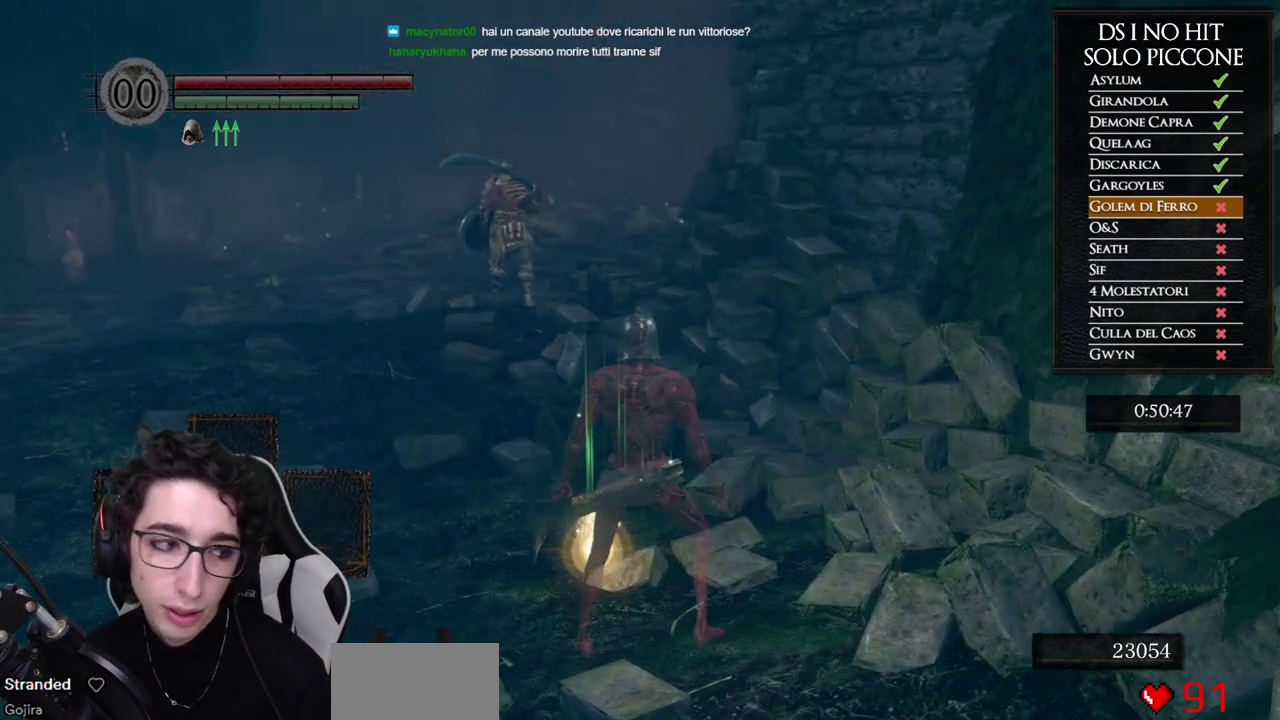
{"buttons": ["A"], "left_stick": "center", "right_stick": "center", "events": [[33, "A", "down"], [50, "left_stick", "center"], [117, "A", "up"], [183, "A", "down"], [267, "A", "up"], [333, "A", "down"], [433, "A", "up"], [500, "A", "down"]]}
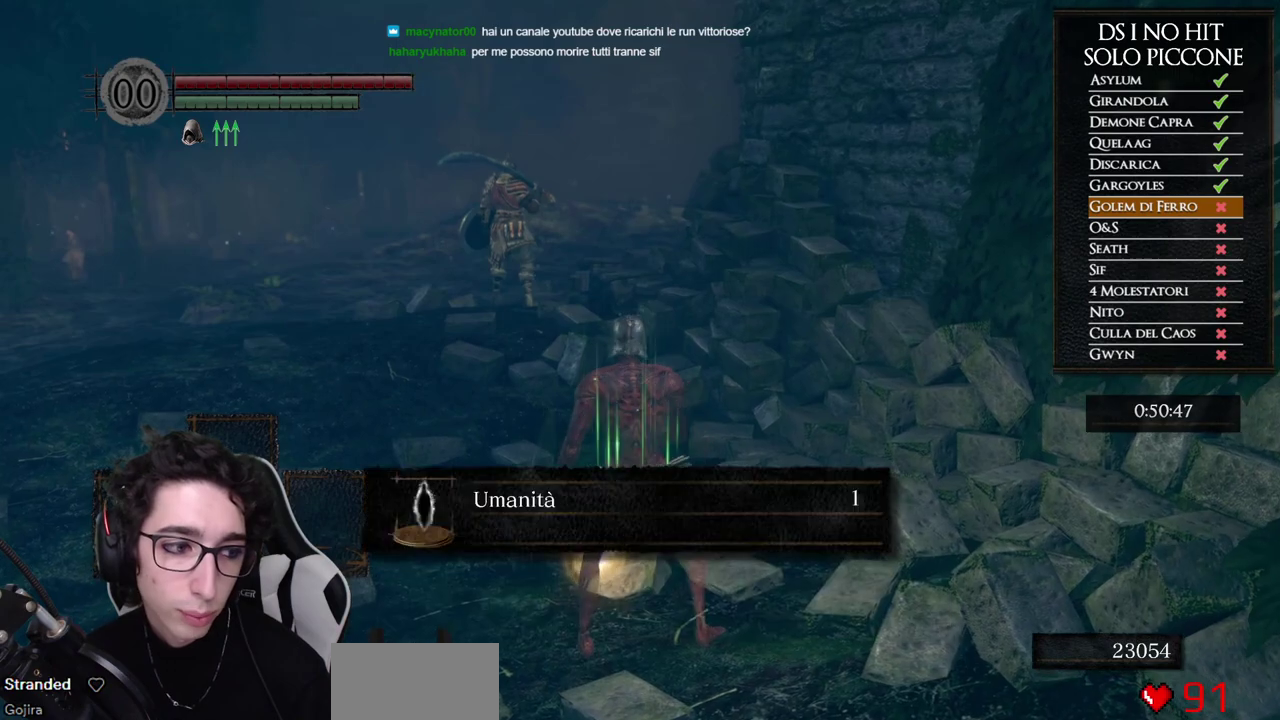
{"buttons": ["A"], "left_stick": "center", "right_stick": "center", "events": [[83, "A", "up"], [167, "A", "down"], [233, "A", "up"], [317, "A", "down"], [383, "A", "up"], [467, "A", "down"]]}
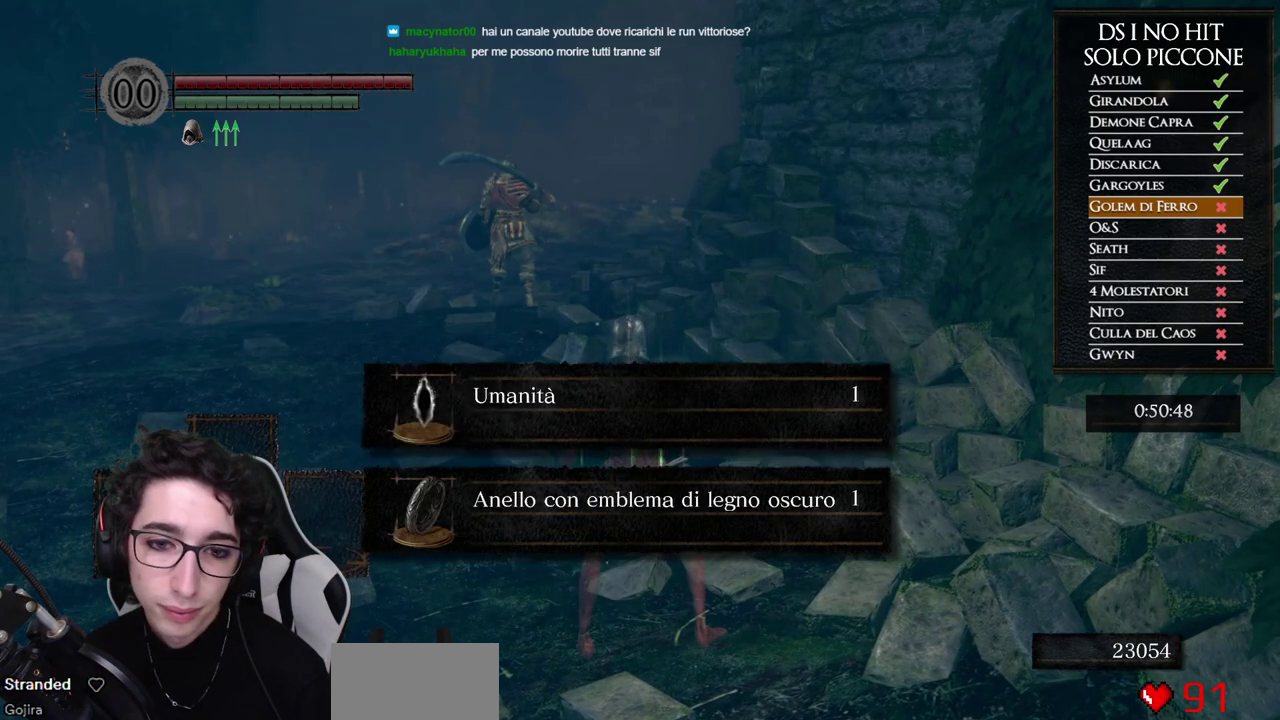
{"buttons": ["START"], "left_stick": "center", "right_stick": "center", "events": [[17, "A", "up"], [217, "A", "down"], [300, "A", "up"], [450, "START", "down"]]}
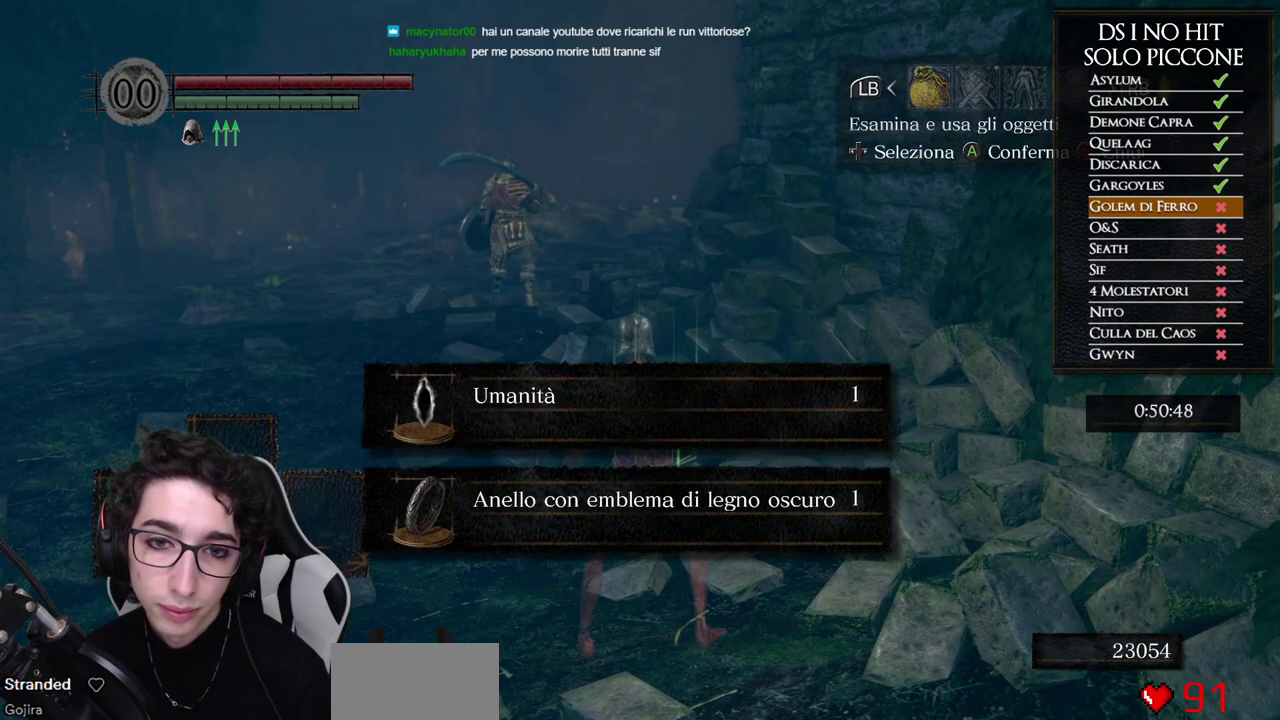
{"buttons": [], "left_stick": "center", "right_stick": "center", "events": [[67, "START", "up"]]}
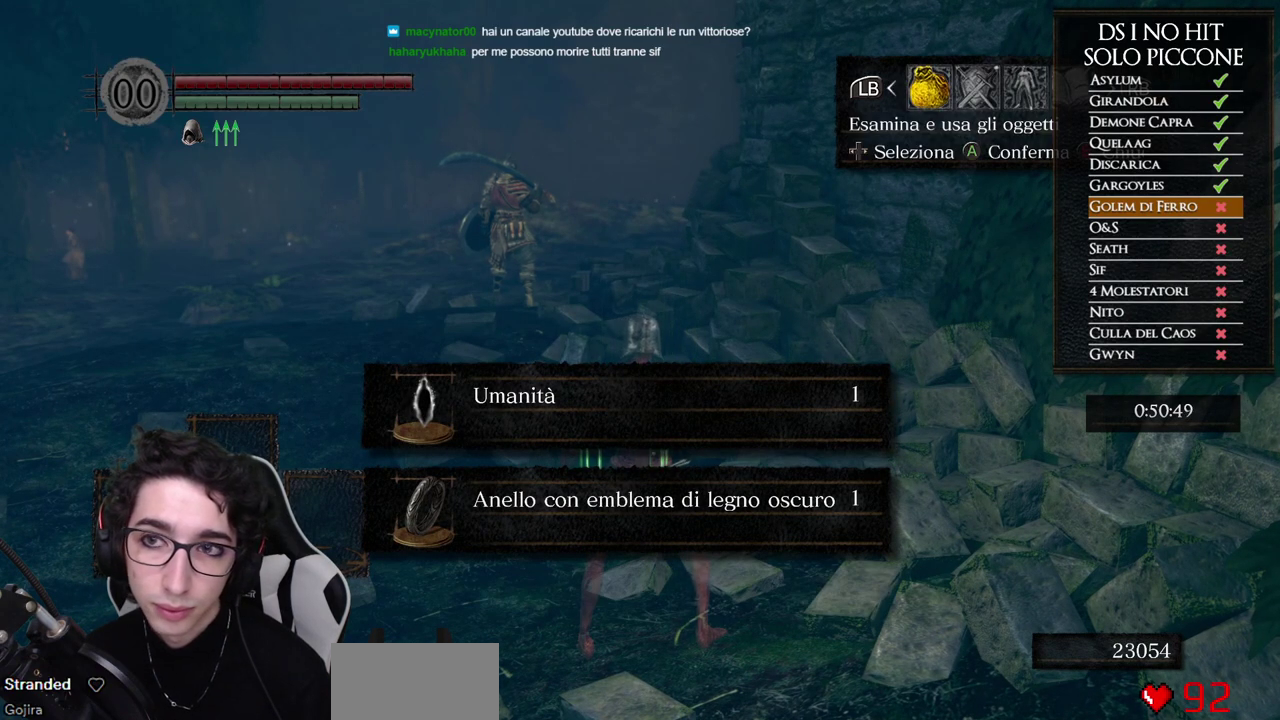
{"buttons": [], "left_stick": "center", "right_stick": "center", "events": [[50, "DPAD_RIGHT", "down"], [133, "A", "down"], [133, "DPAD_RIGHT", "up"], [200, "A", "up"], [200, "DPAD_UP", "down"], [283, "DPAD_LEFT", "down"], [333, "DPAD_UP", "up"], [400, "DPAD_LEFT", "up"]]}
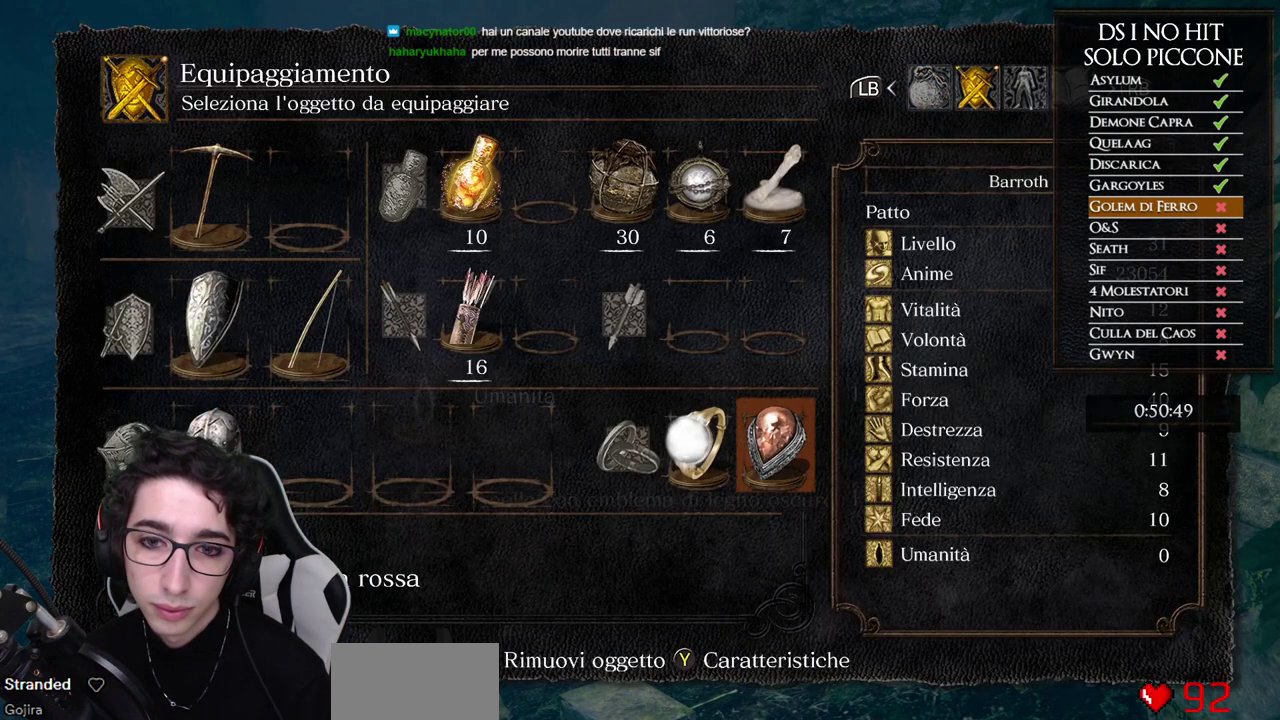
{"buttons": [], "left_stick": "center", "right_stick": "center", "events": [[67, "DPAD_LEFT", "down"], [150, "A", "down"], [200, "DPAD_LEFT", "up"], [250, "A", "up"]]}
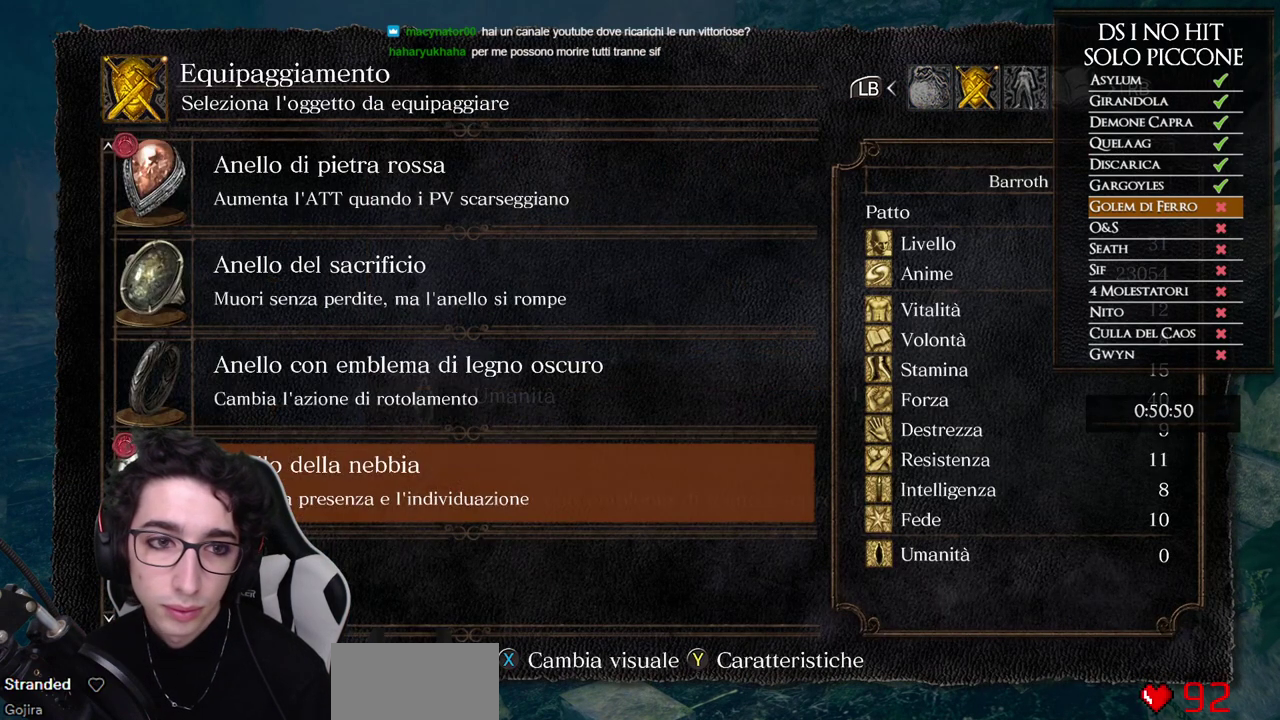
{"buttons": [], "left_stick": "center", "right_stick": "center", "events": [[200, "DPAD_UP", "down"], [283, "A", "down"], [283, "DPAD_UP", "up"], [333, "A", "up"]]}
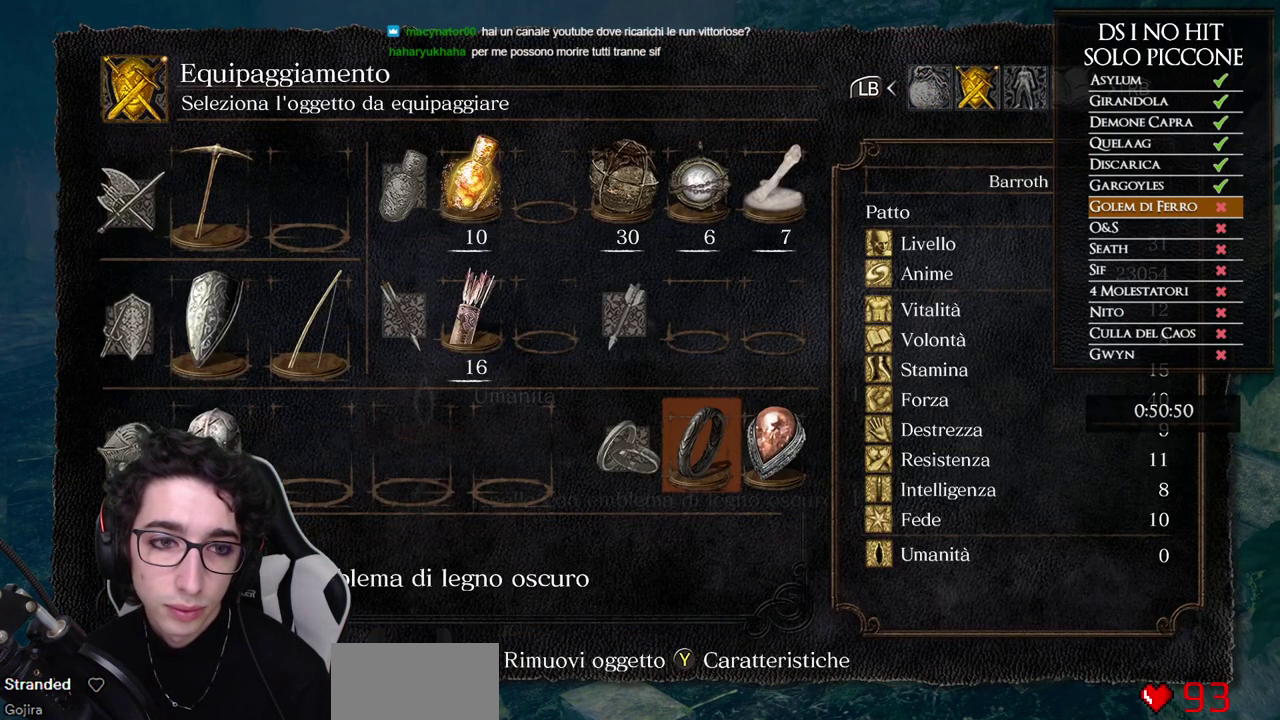
{"buttons": ["B"], "left_stick": "center", "right_stick": "center", "events": [[67, "B", "down"], [117, "B", "up"], [467, "B", "down"]]}
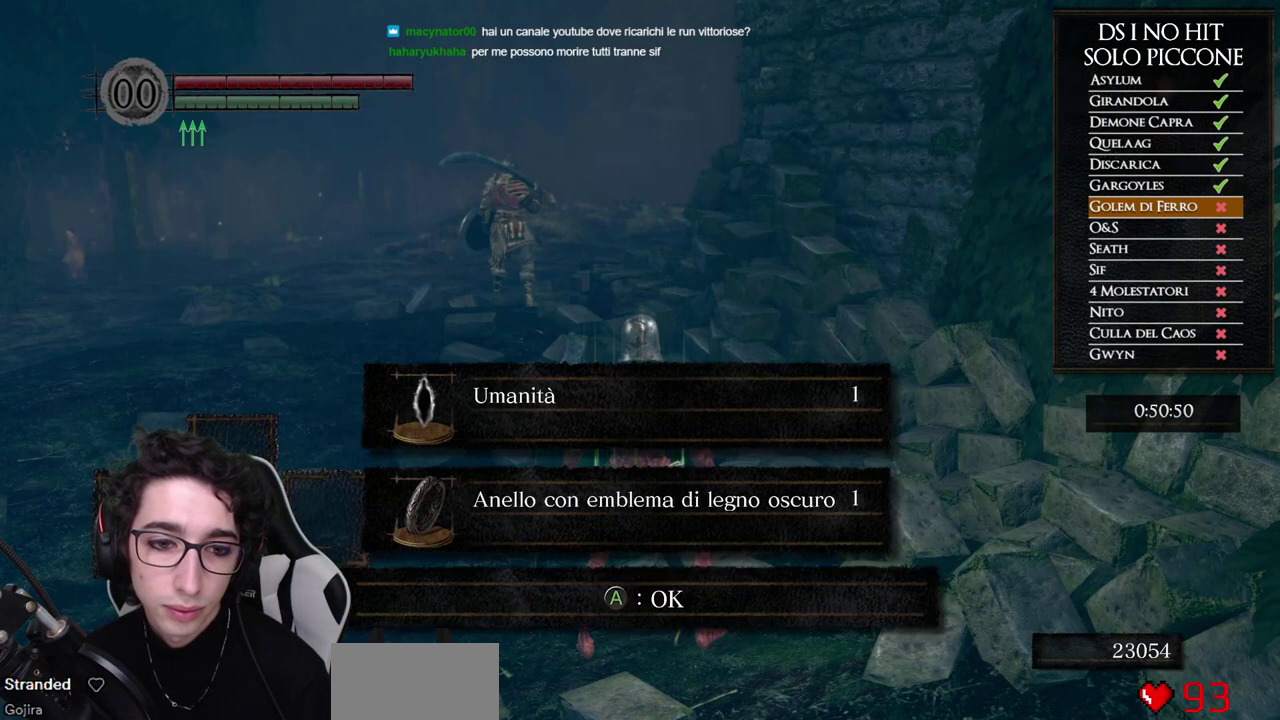
{"buttons": [], "left_stick": "center", "right_stick": "center", "events": [[33, "B", "up"], [200, "A", "down"], [267, "A", "up"]]}
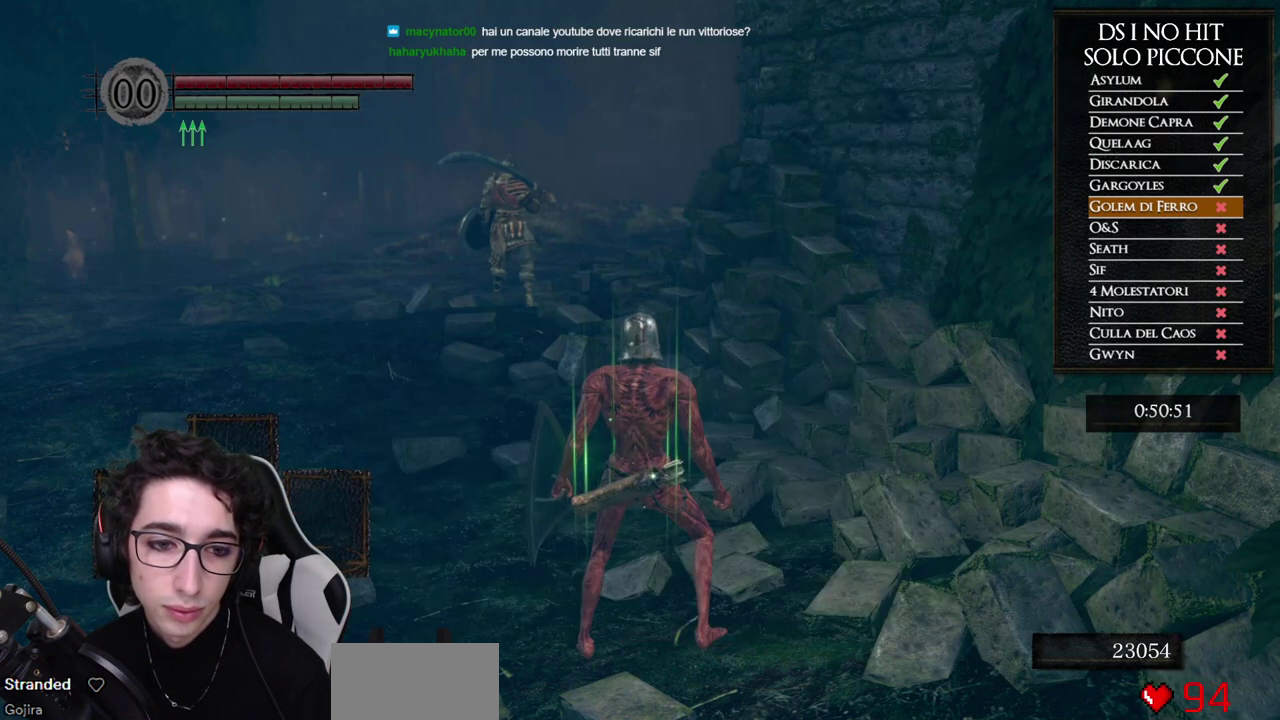
{"buttons": ["DPAD_DOWN"], "left_stick": "center", "right_stick": "center", "events": [[83, "DPAD_DOWN", "down"], [200, "DPAD_DOWN", "up"], [433, "DPAD_DOWN", "down"]]}
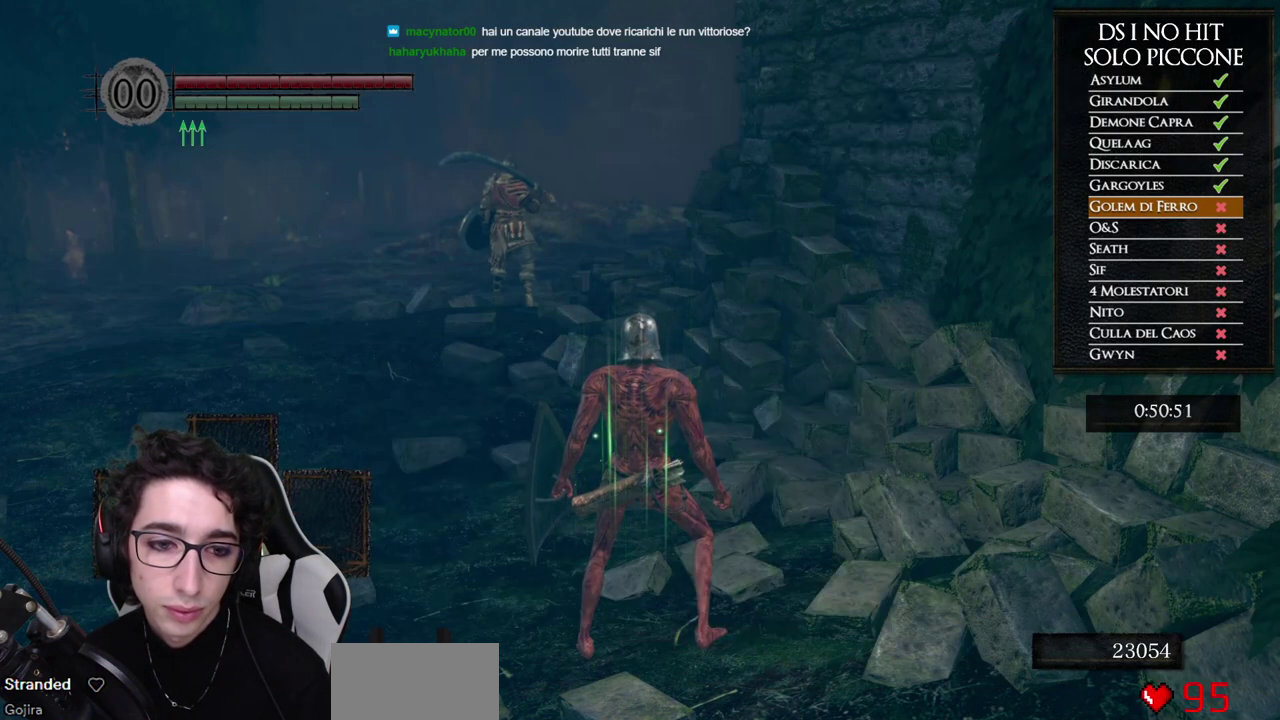
{"buttons": [], "left_stick": "center", "right_stick": "center", "events": [[50, "DPAD_DOWN", "up"], [317, "X", "down"], [400, "X", "up"]]}